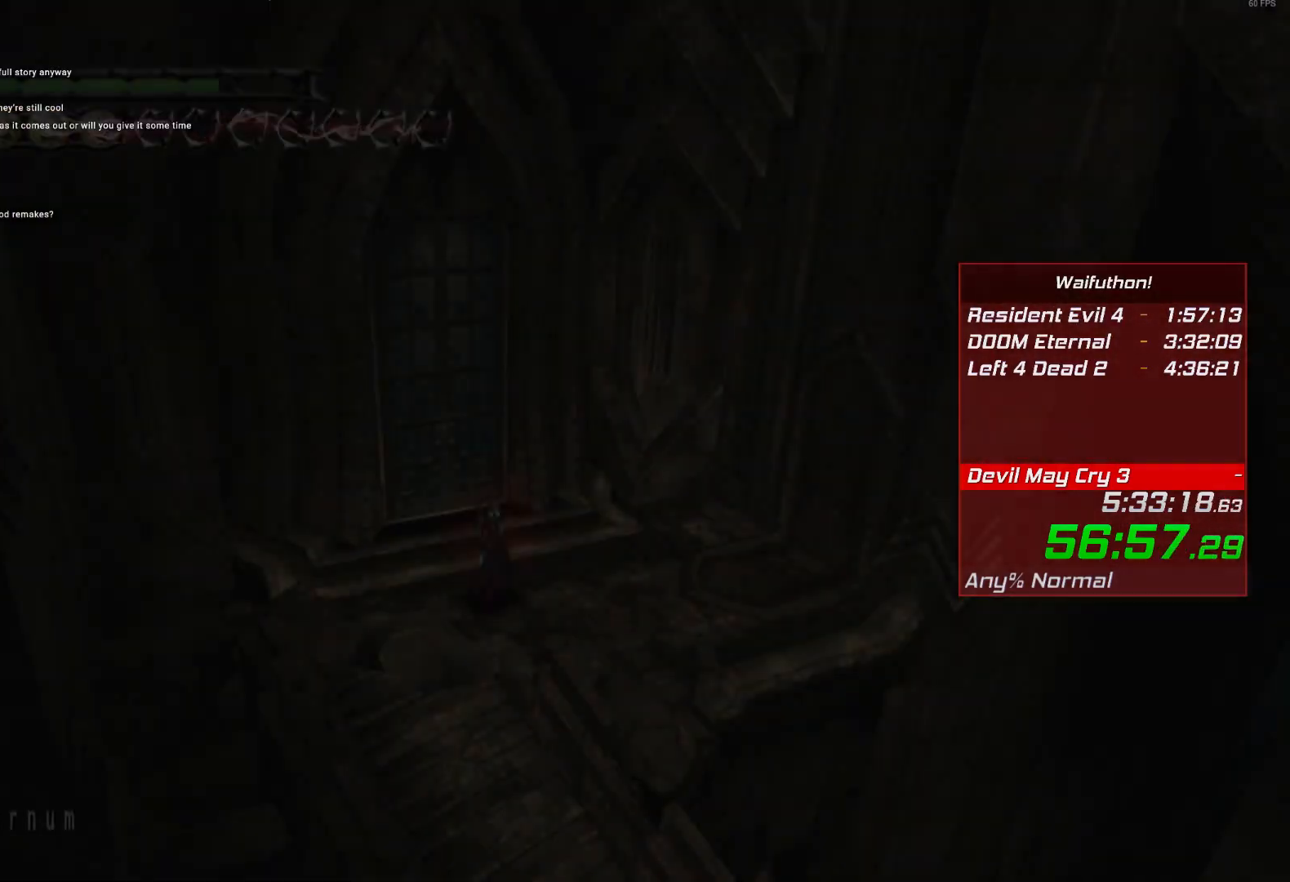
Gameplay with keyboard and mouse; each line is a JSON object with the keys and mouse buttons held at the frame after it. "events" lists presses ("down") and releases ("up") of "alt", "backslash", "backspace", "c", "caps_lock", "d", "e", "escape", "f", "lbracket", "r", "rbracket", "return", "s", "shift", "space", "t", "tab", "v", "w", "mouse_left", "mouse_right", "mouse_wheel_up" and "mouse_wheel_down" between this image and that frame as [ms after this image, input, new state], when the widget could be followed in between. "mouse_left", "mouse_right", "mouse_wheel_up", "mouse_wheel_down" = the "left", "right", "wheel_up", "wheel_down" buttons of the "mouse" list. No other keys are recorded. Mouse movement is not recorded.
{"keys": [], "mouse": [], "events": [[217, "e", "down"], [317, "e", "up"]]}
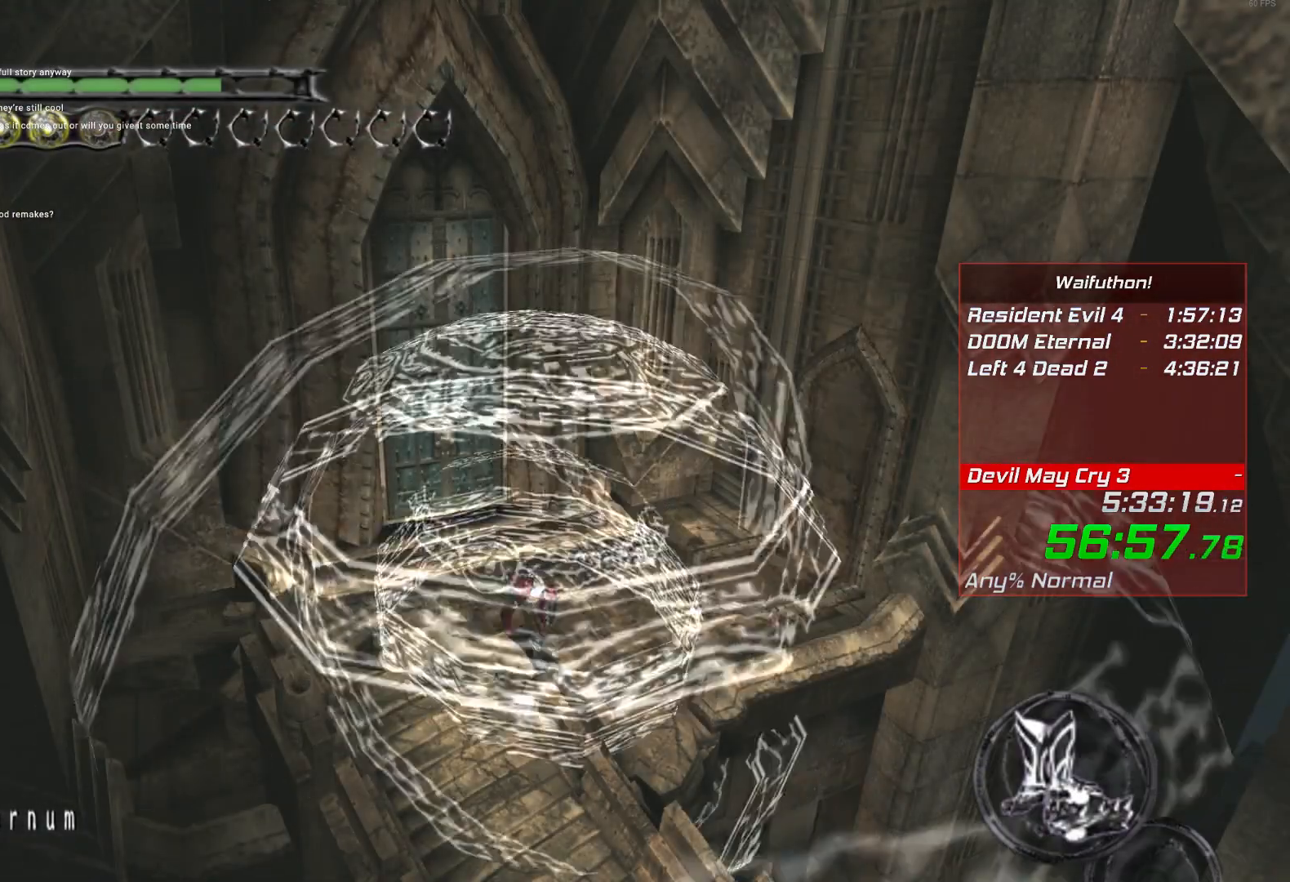
{"keys": [], "mouse": [], "events": []}
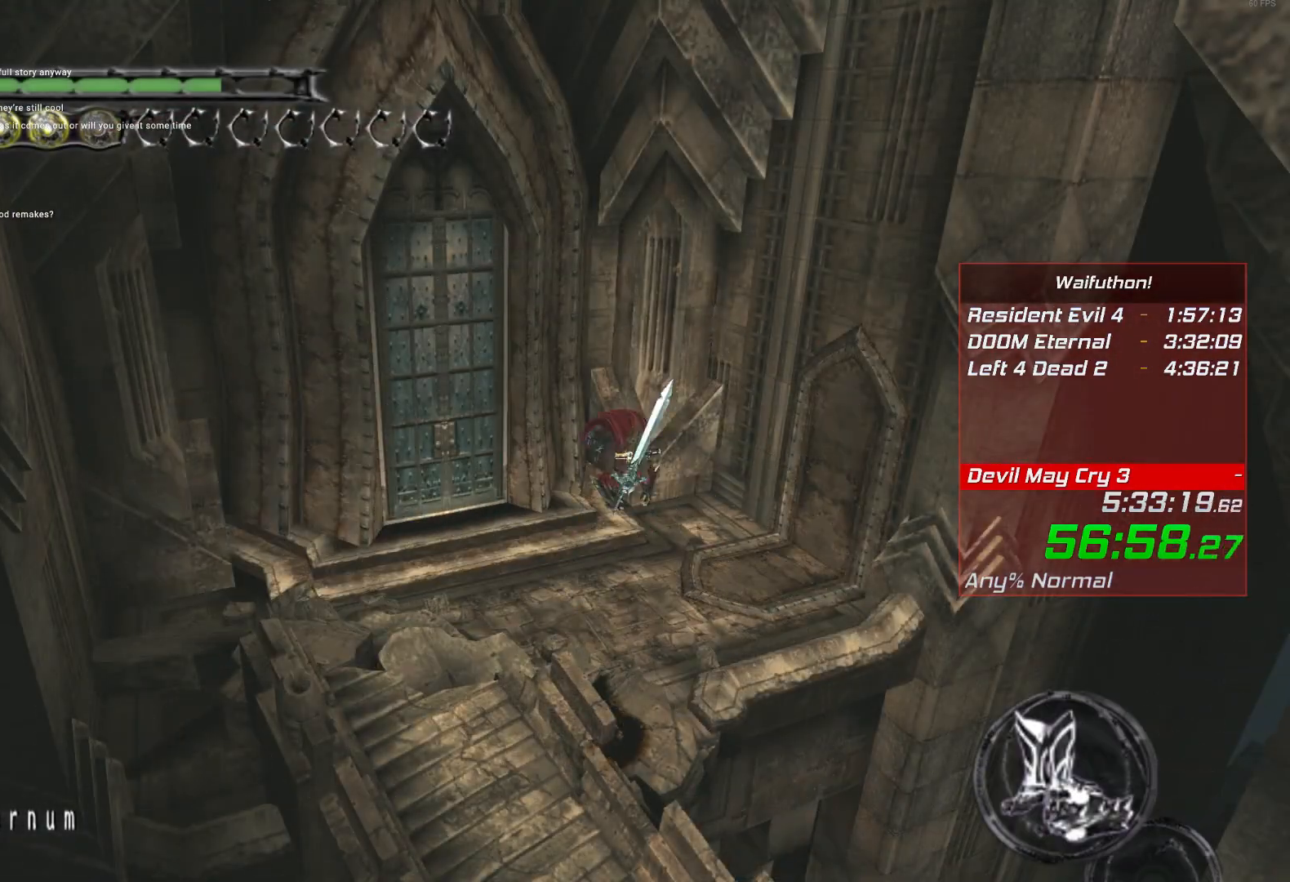
{"keys": [], "mouse": [], "events": []}
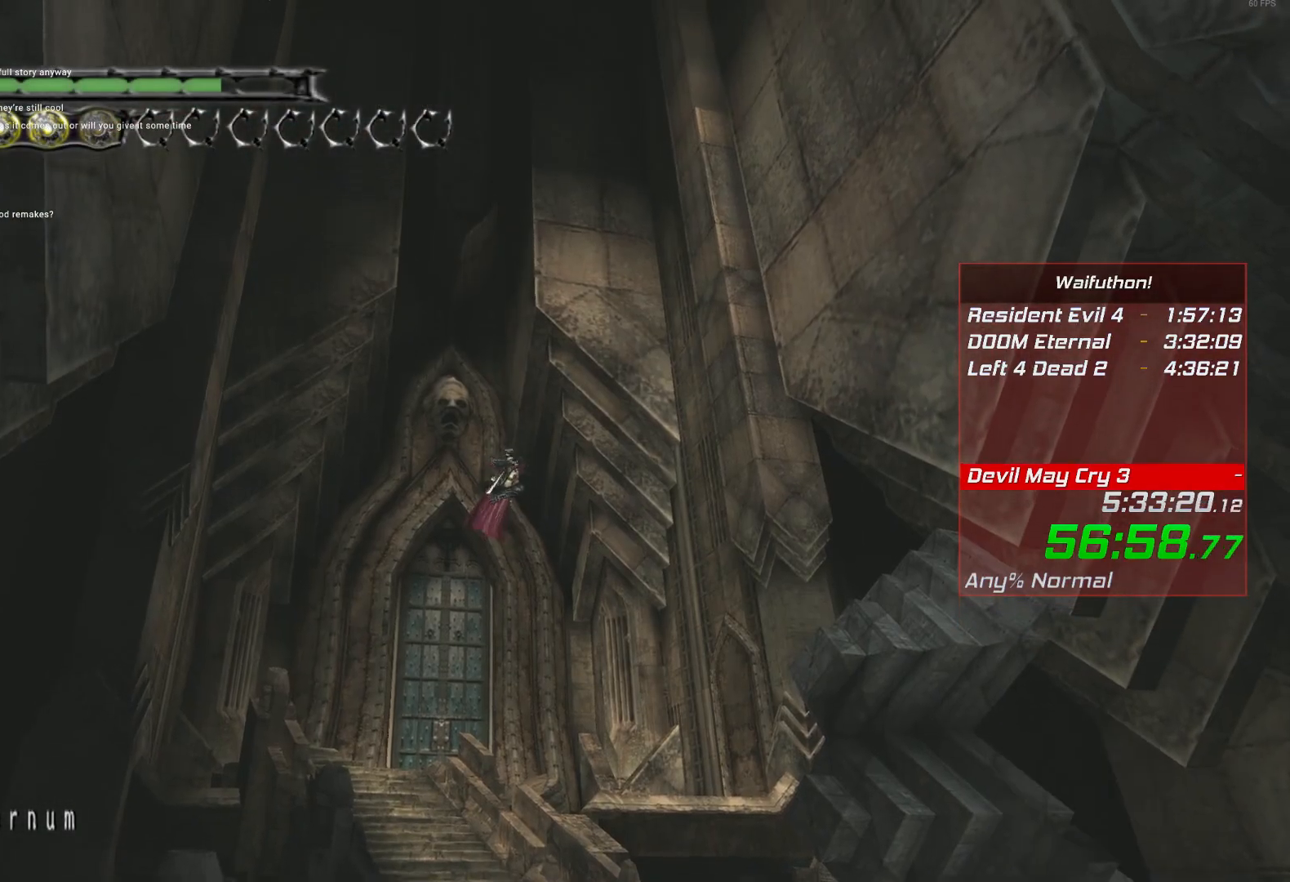
{"keys": [], "mouse": [], "events": []}
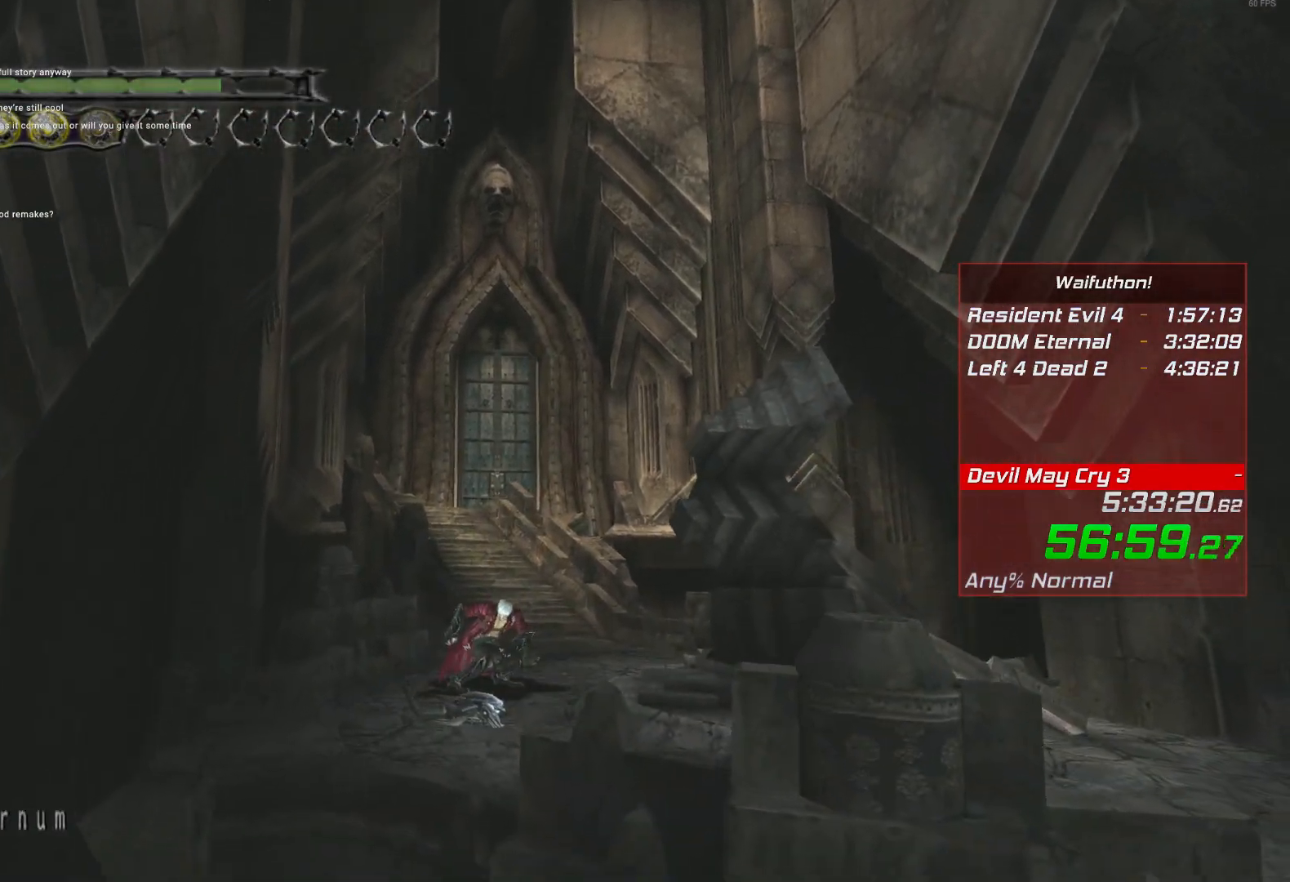
{"keys": [], "mouse": [], "events": []}
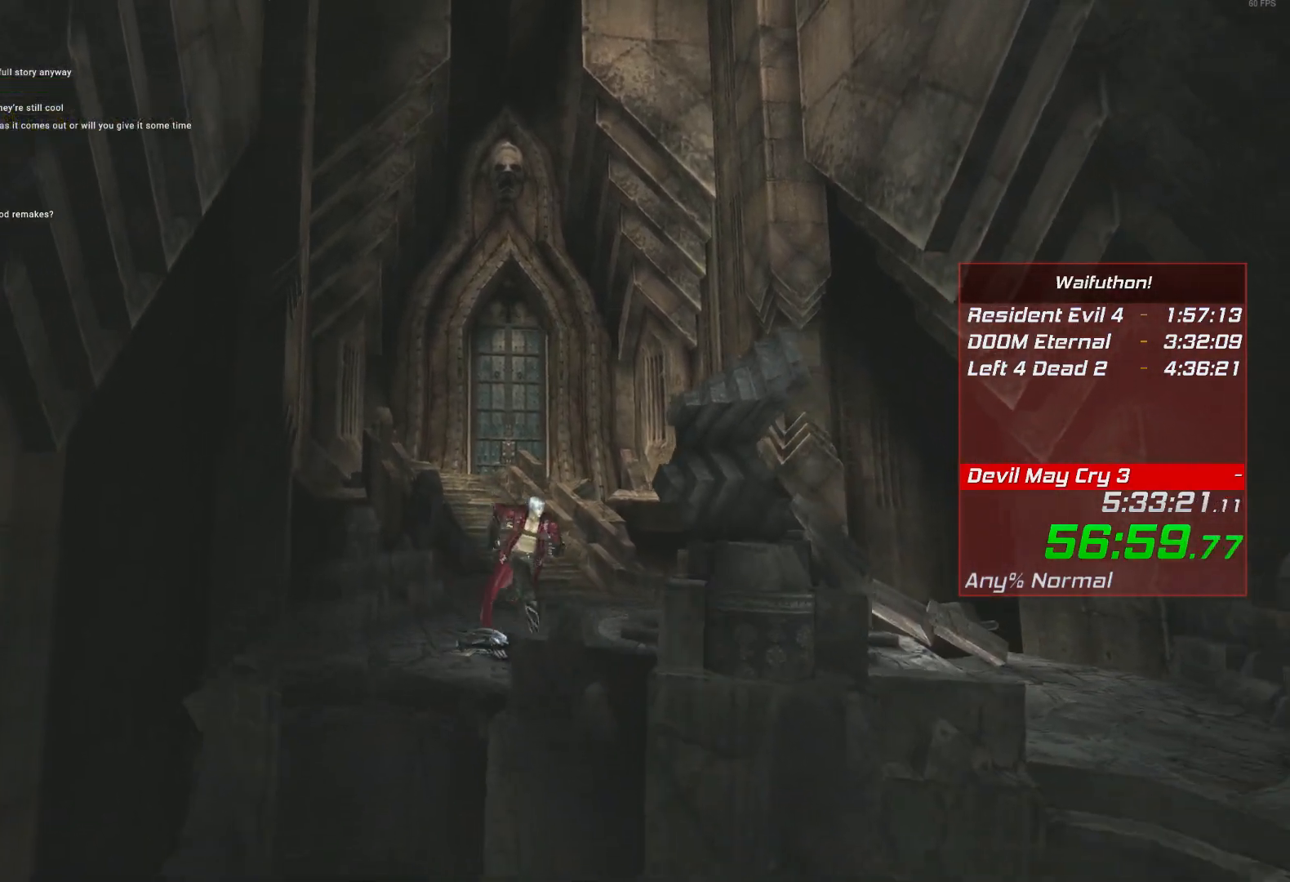
{"keys": [], "mouse": [], "events": []}
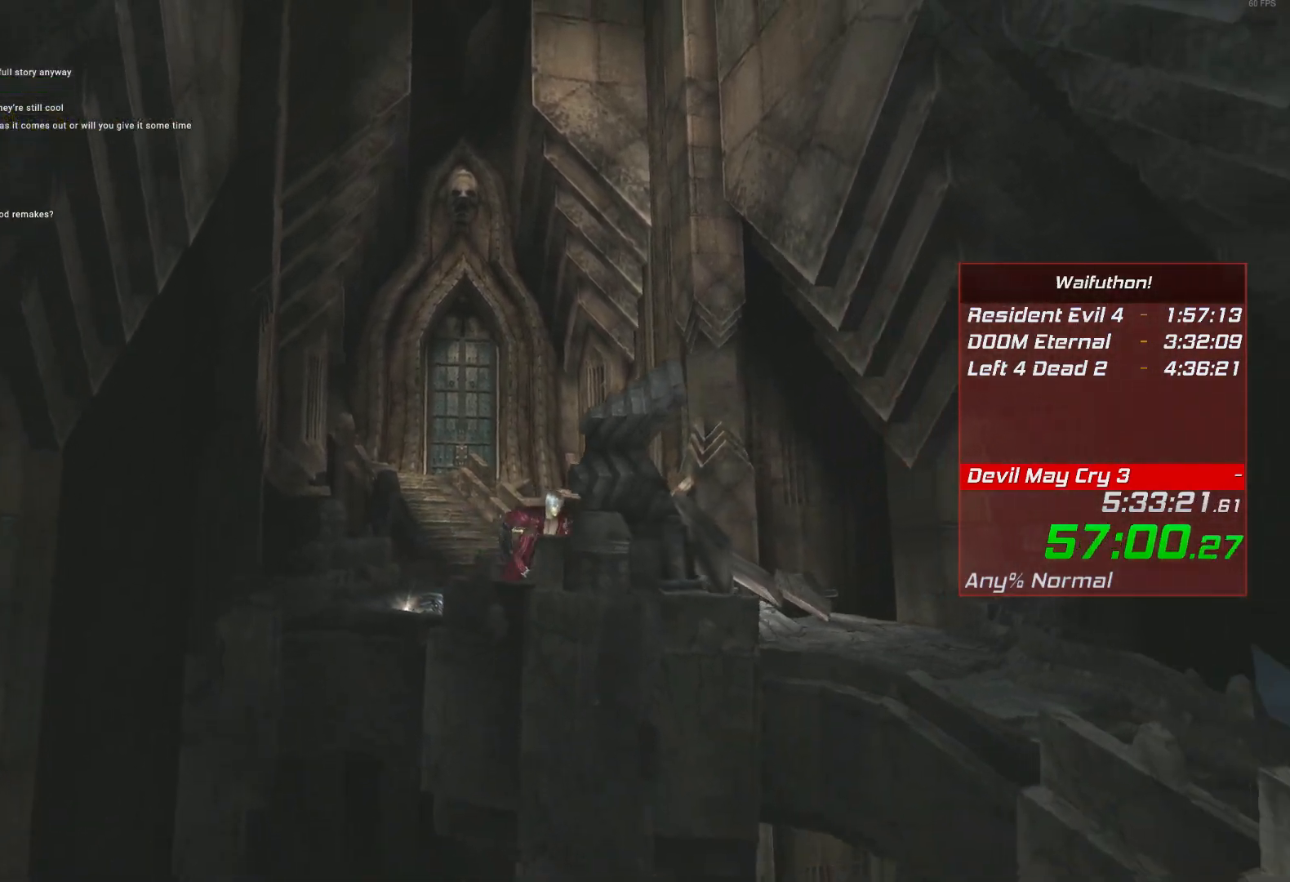
{"keys": [], "mouse": [], "events": []}
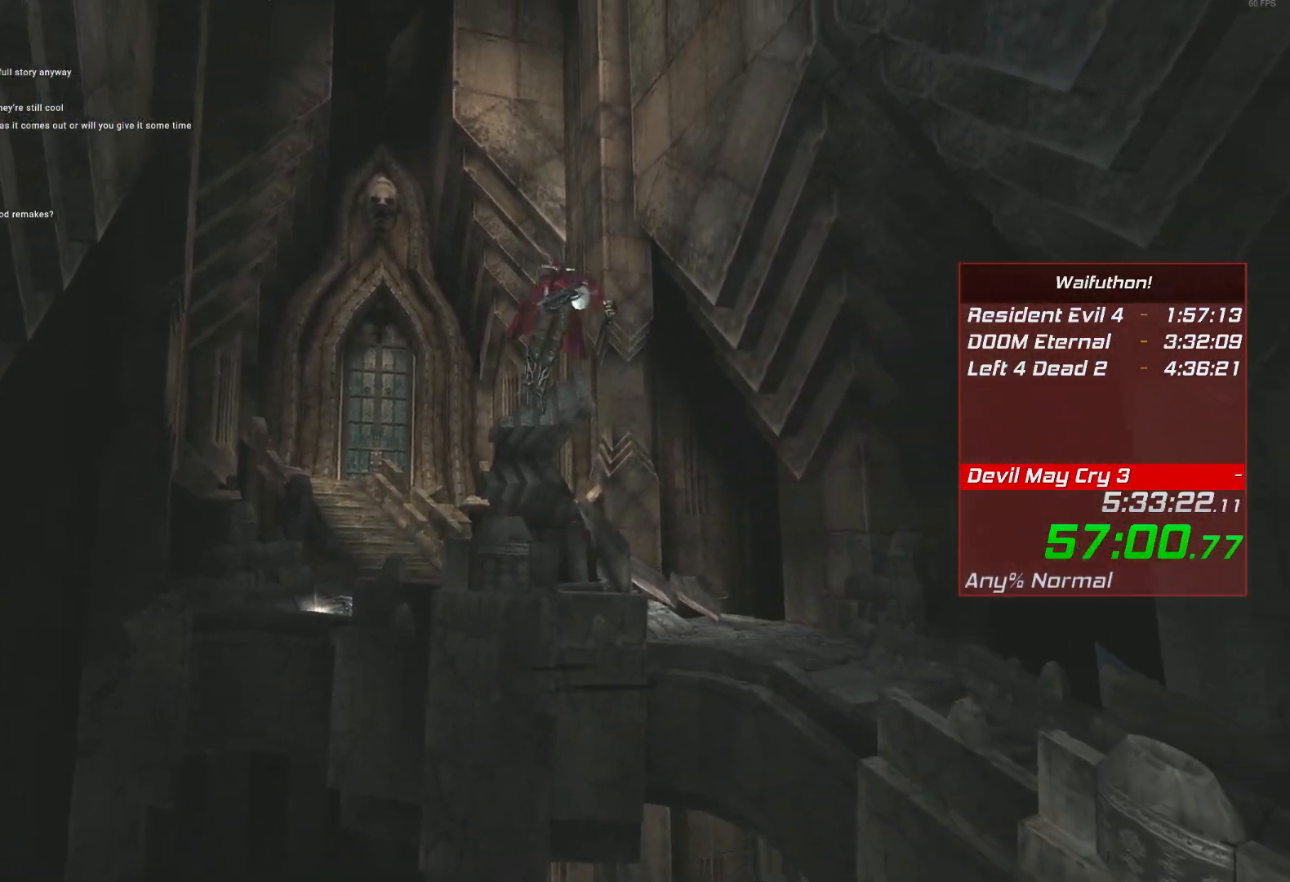
{"keys": ["e"], "mouse": [], "events": [[433, "e", "down"]]}
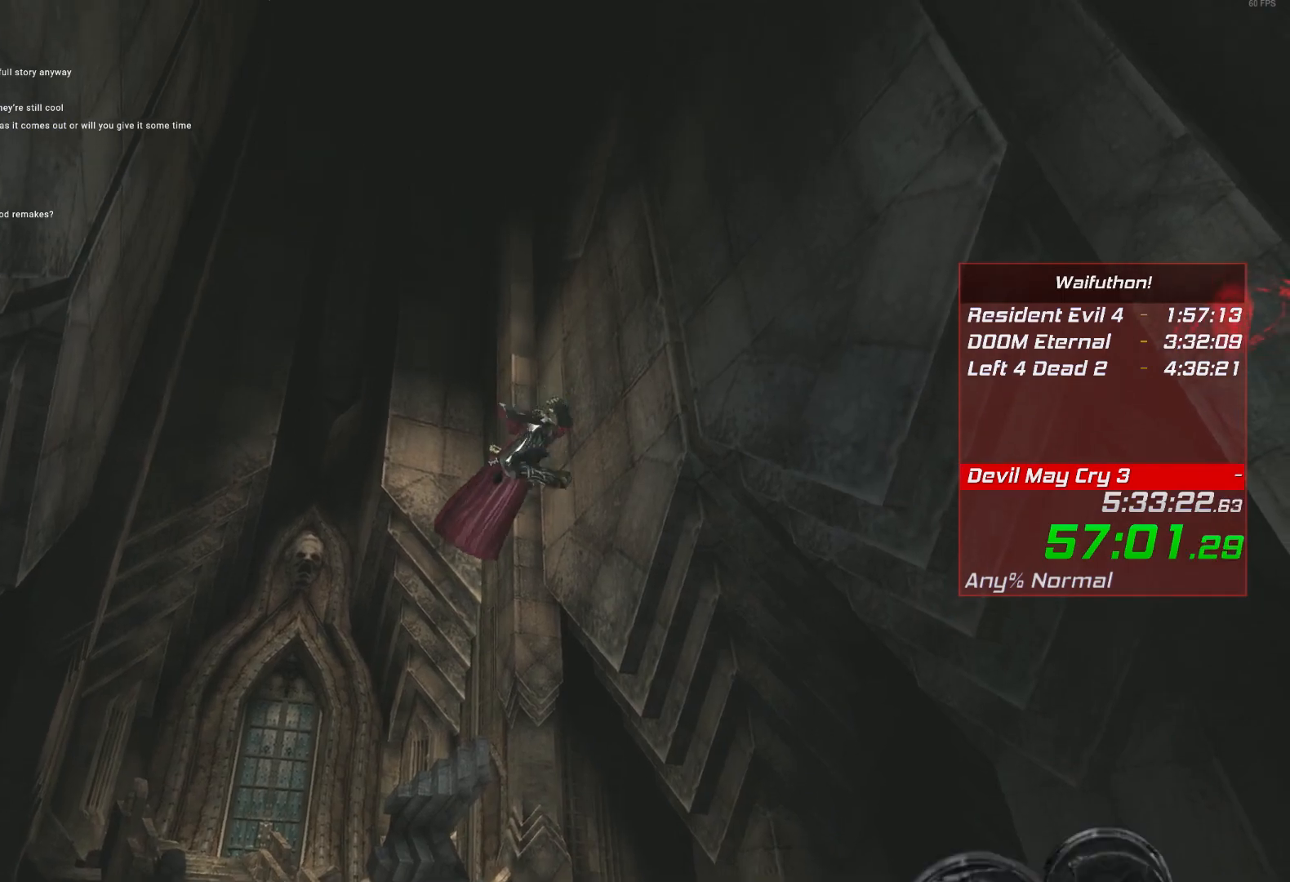
{"keys": [], "mouse": [], "events": [[50, "e", "up"]]}
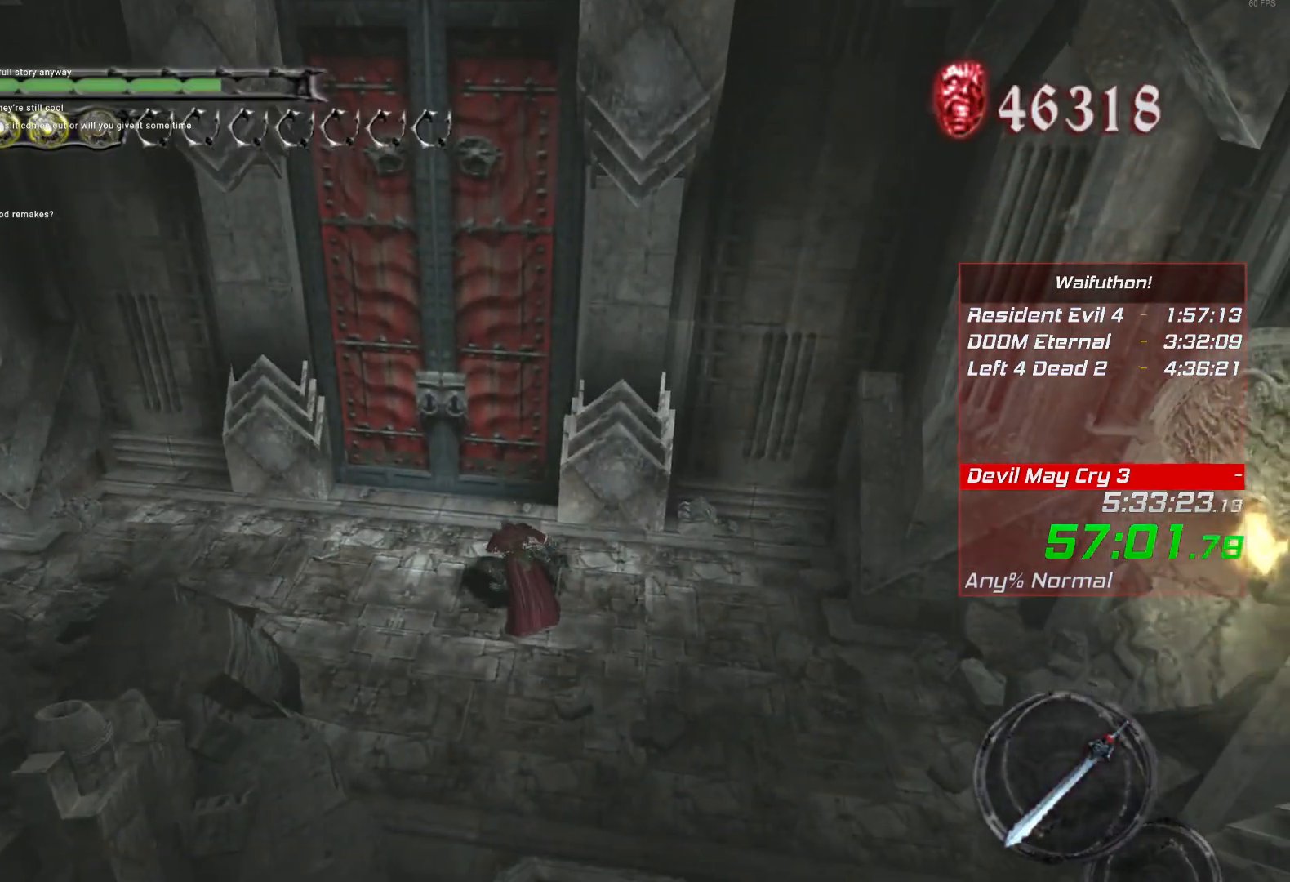
{"keys": [], "mouse": [], "events": []}
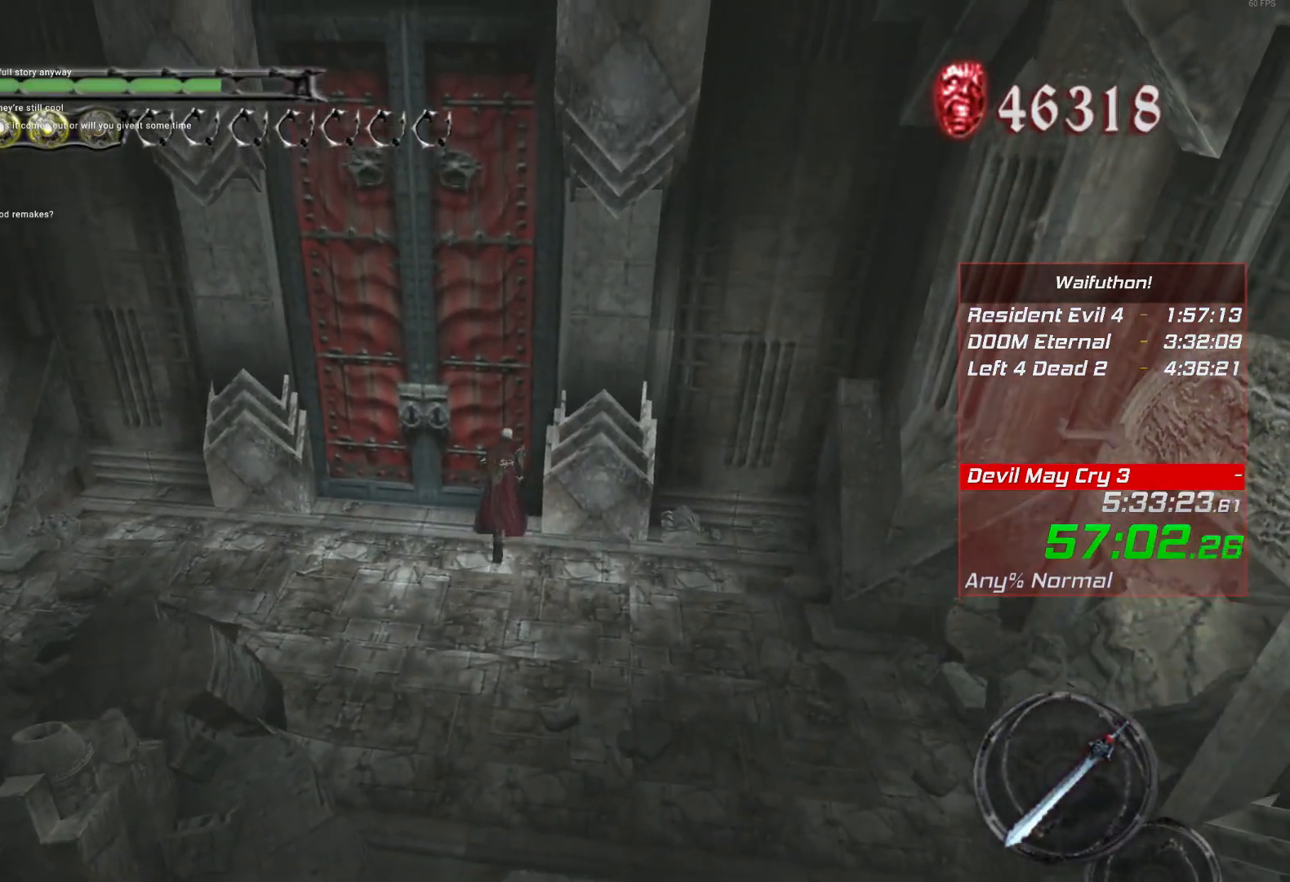
{"keys": [], "mouse": [], "events": []}
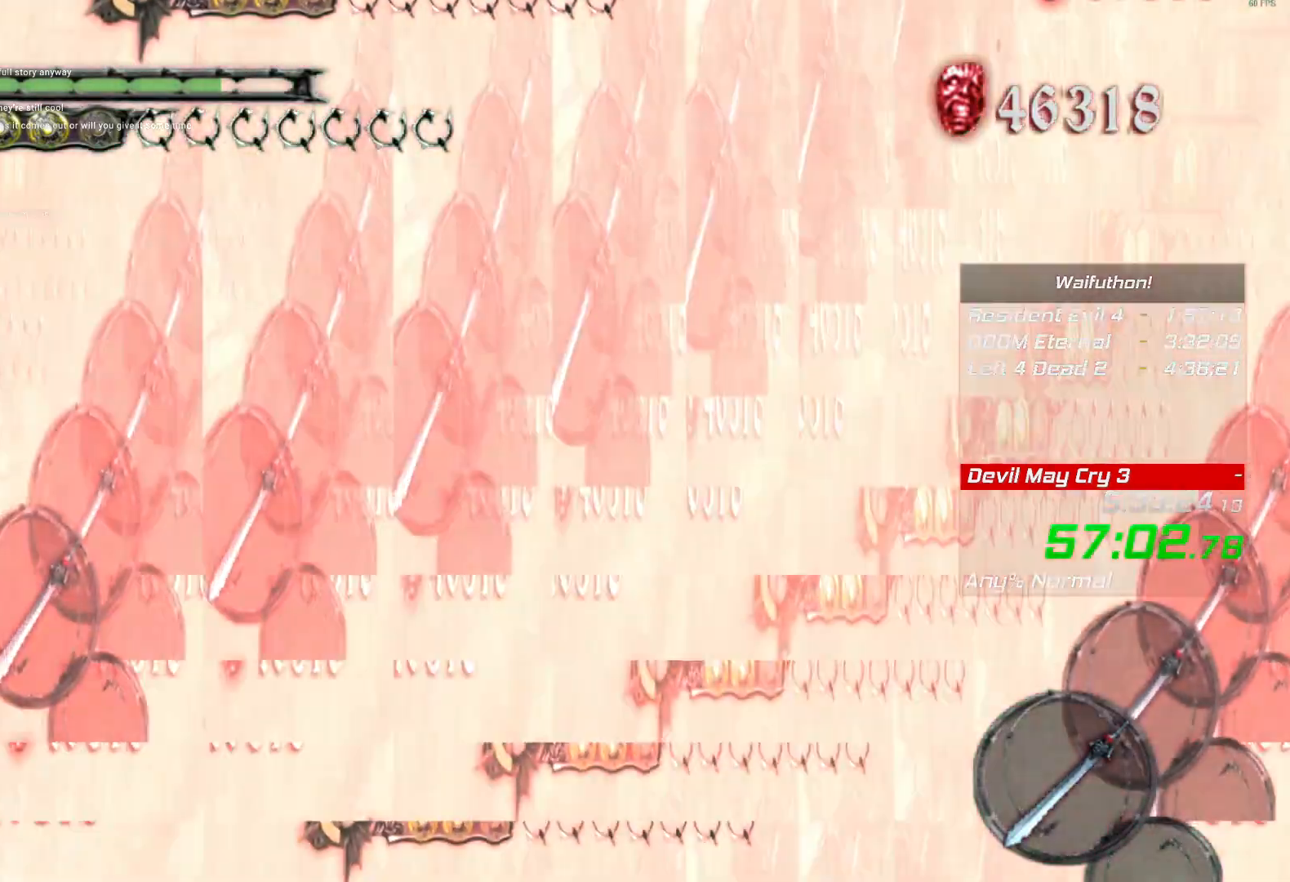
{"keys": [], "mouse": [], "events": []}
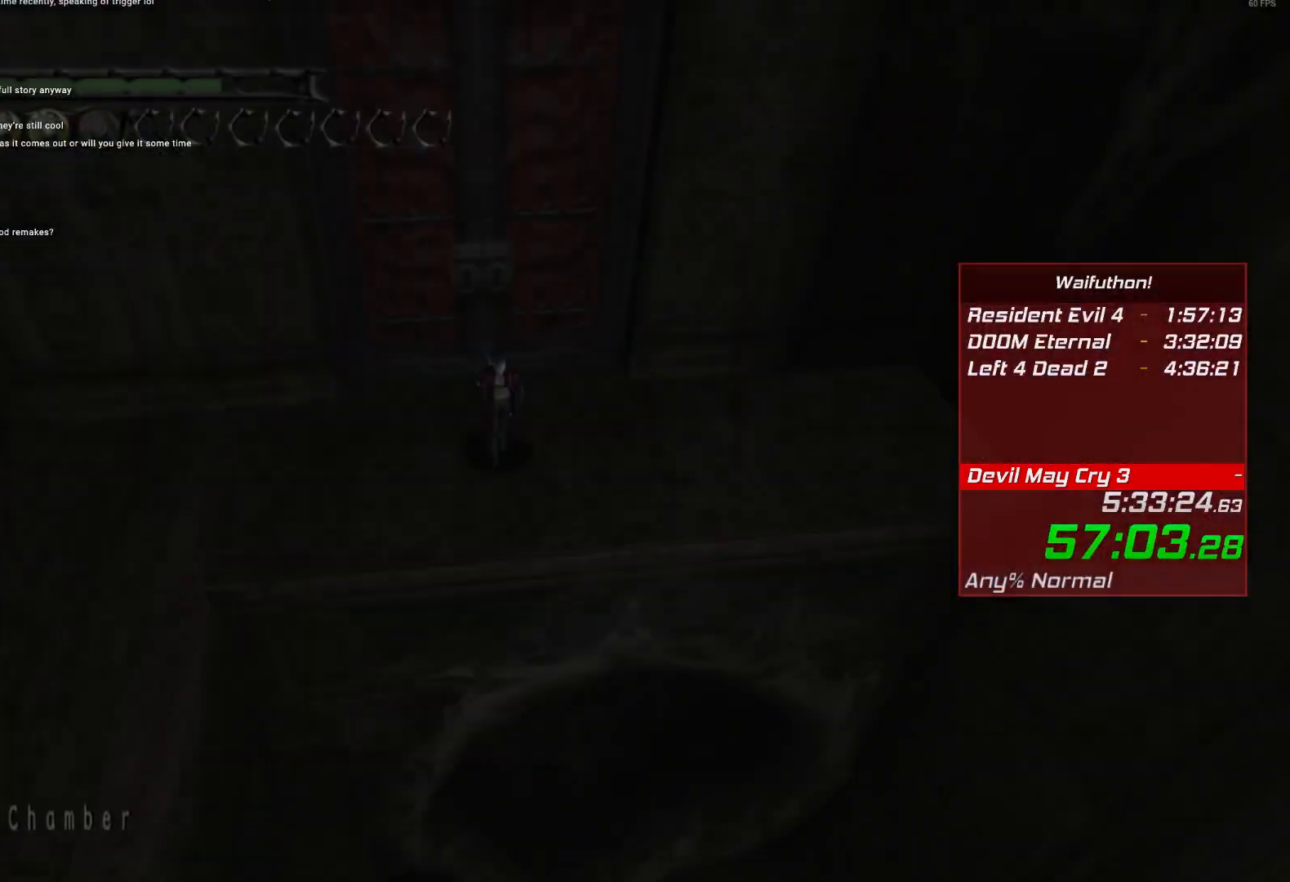
{"keys": [], "mouse": [], "events": []}
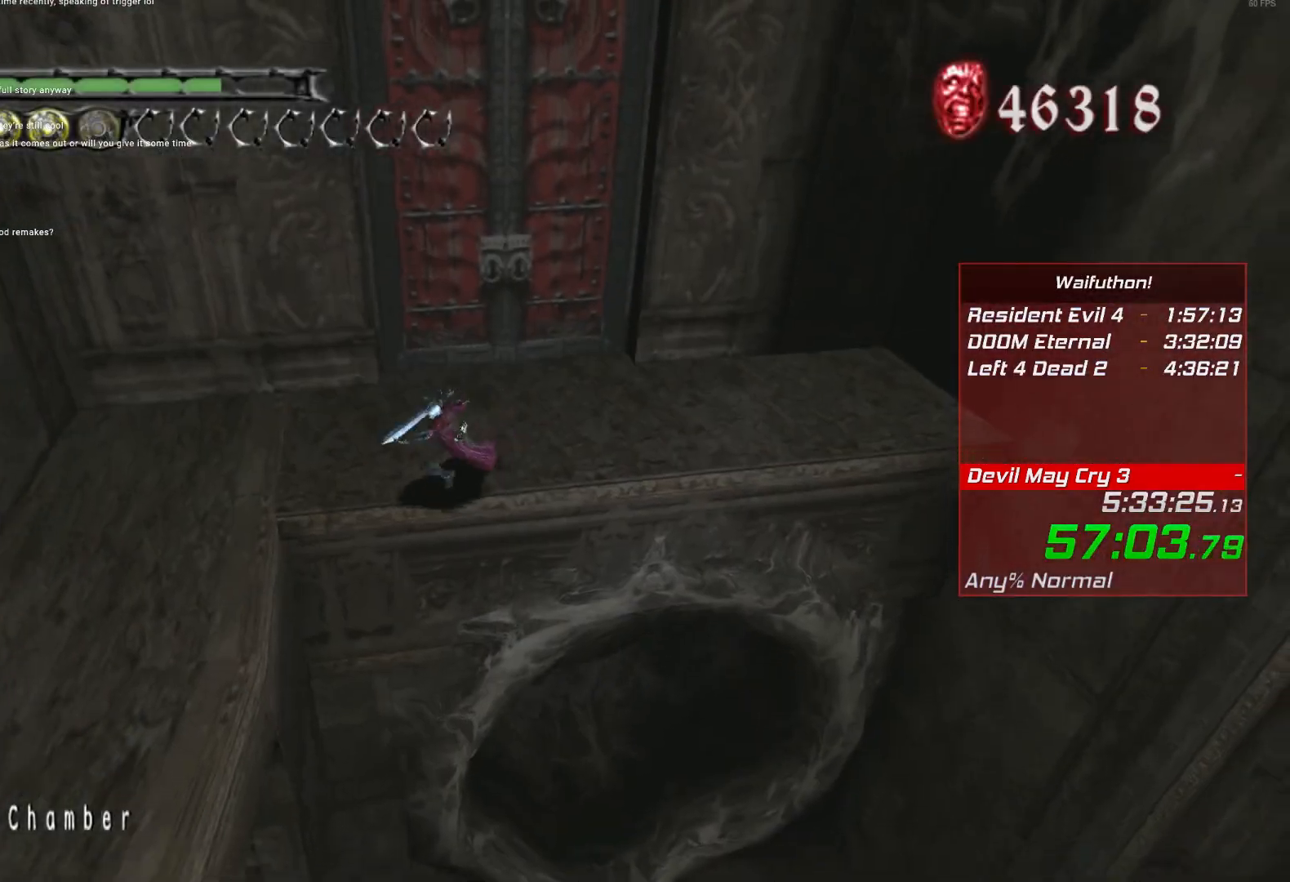
{"keys": [], "mouse": [], "events": []}
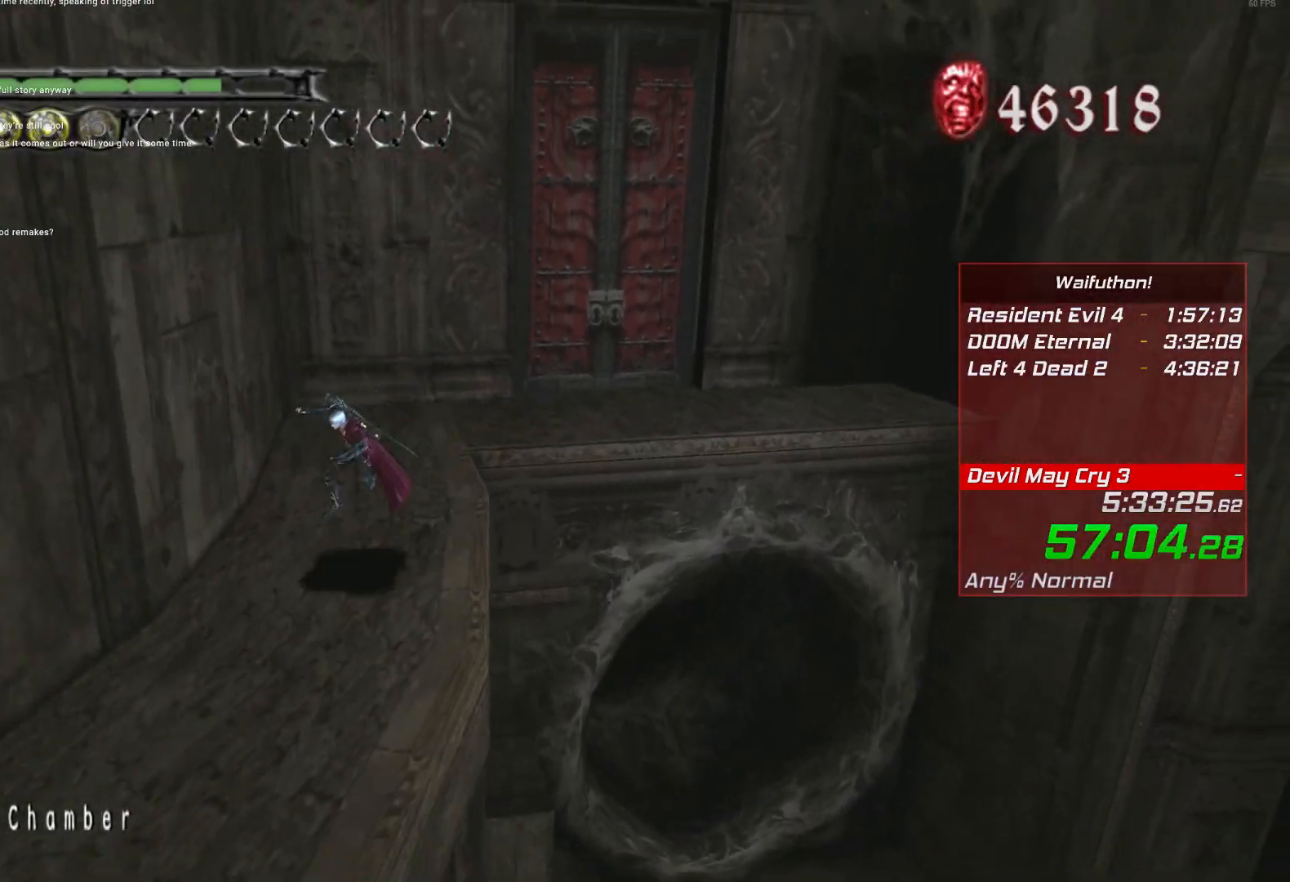
{"keys": [], "mouse": [], "events": []}
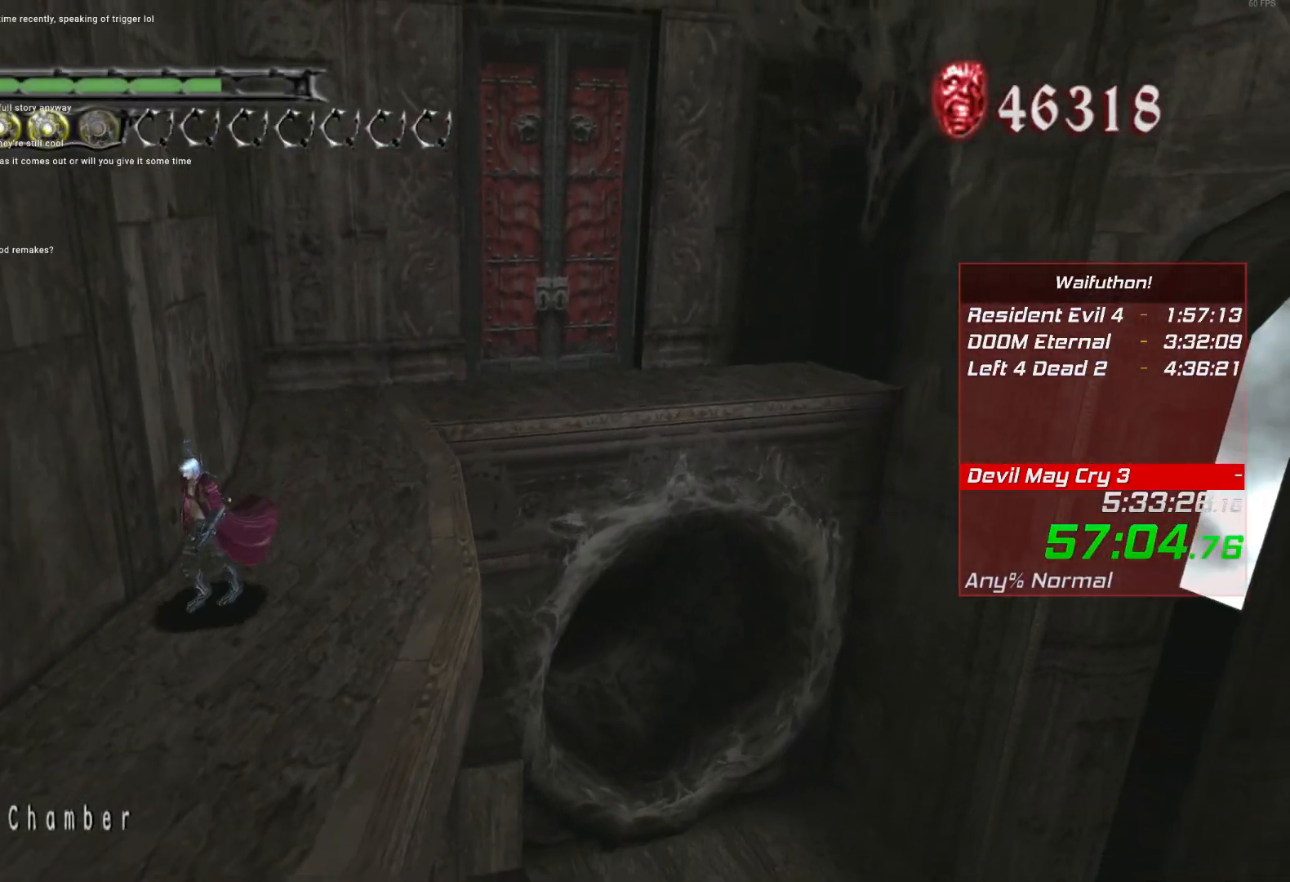
{"keys": ["e"], "mouse": [], "events": [[450, "e", "down"]]}
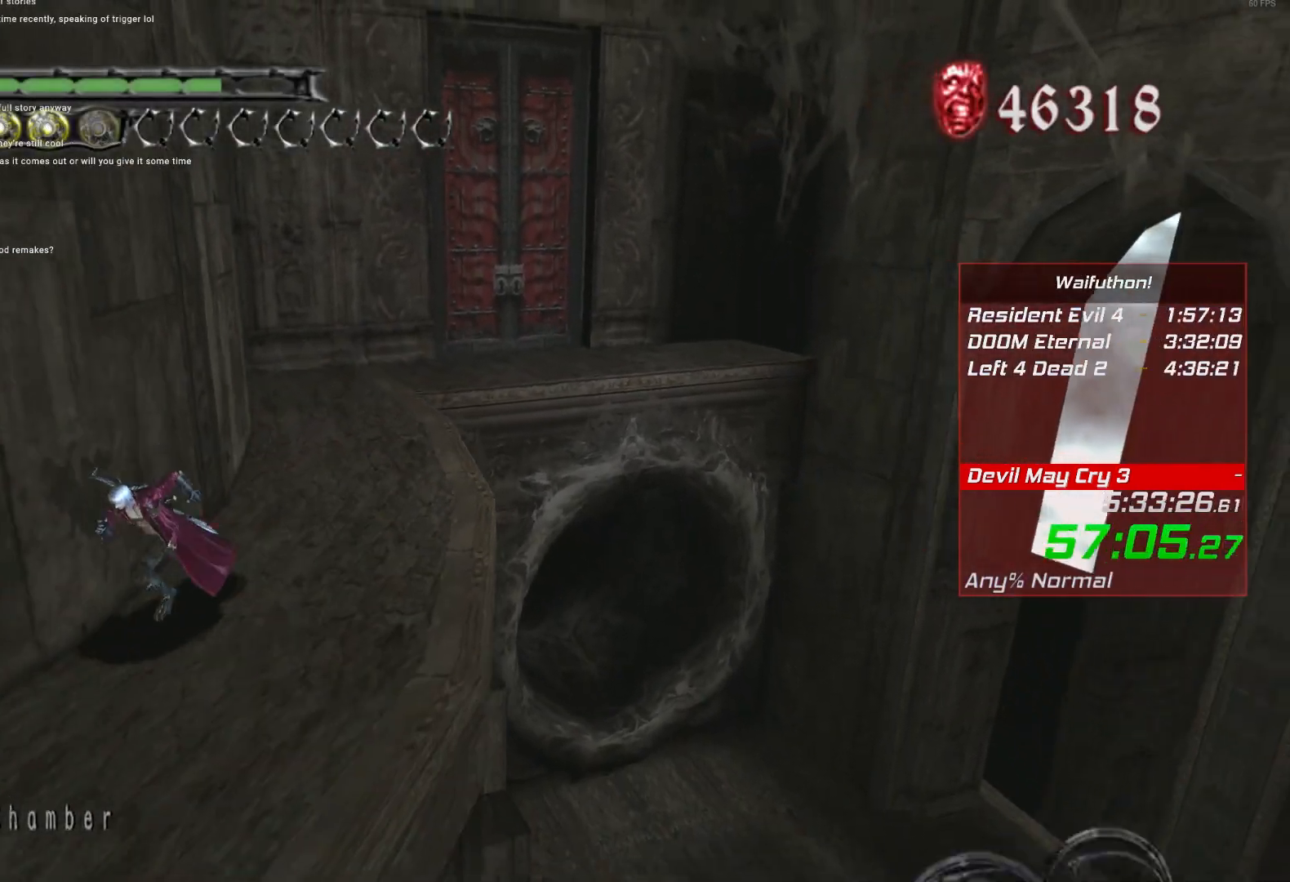
{"keys": [], "mouse": [], "events": [[50, "e", "up"]]}
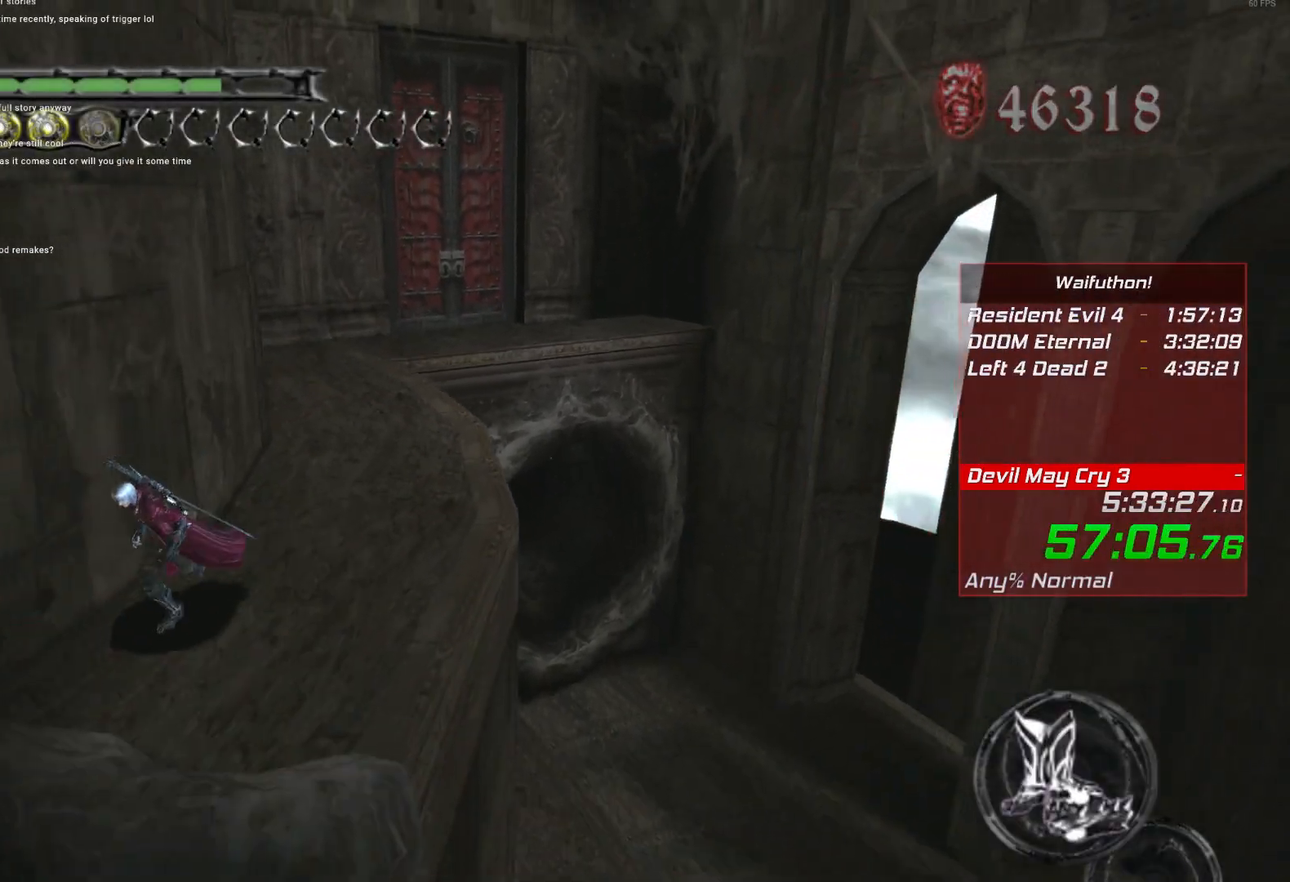
{"keys": [], "mouse": [], "events": []}
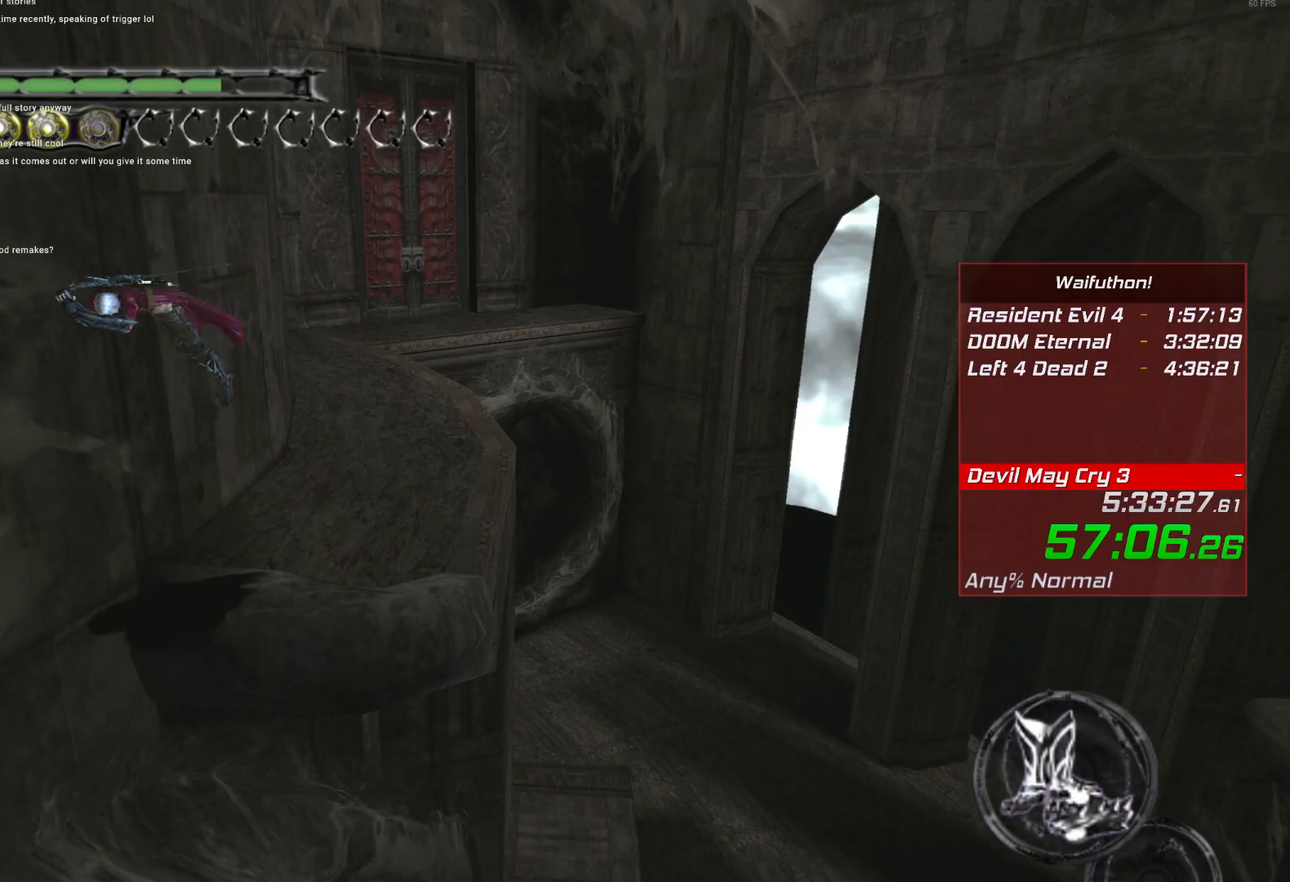
{"keys": ["e"], "mouse": [], "events": [[501, "e", "down"]]}
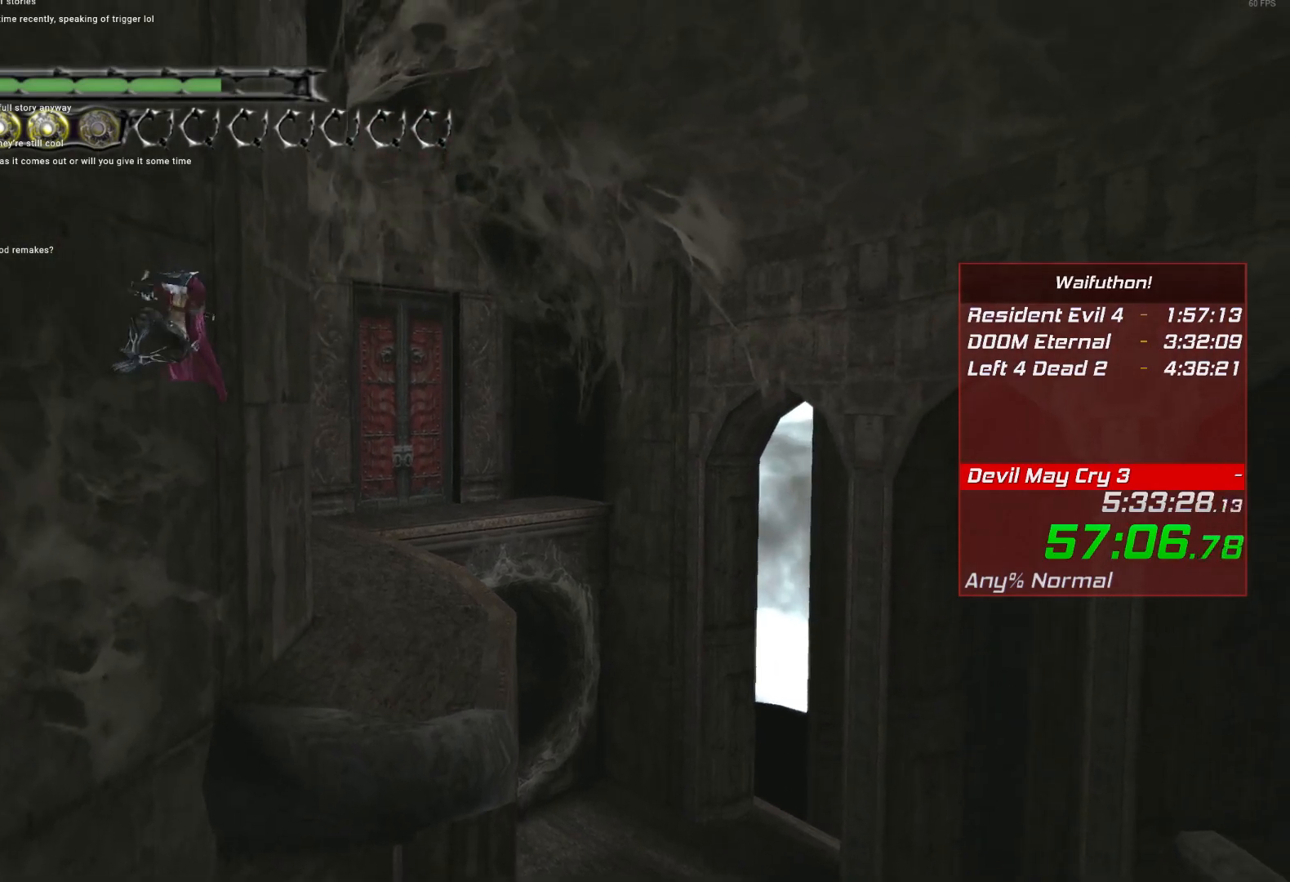
{"keys": [], "mouse": [], "events": [[100, "e", "up"]]}
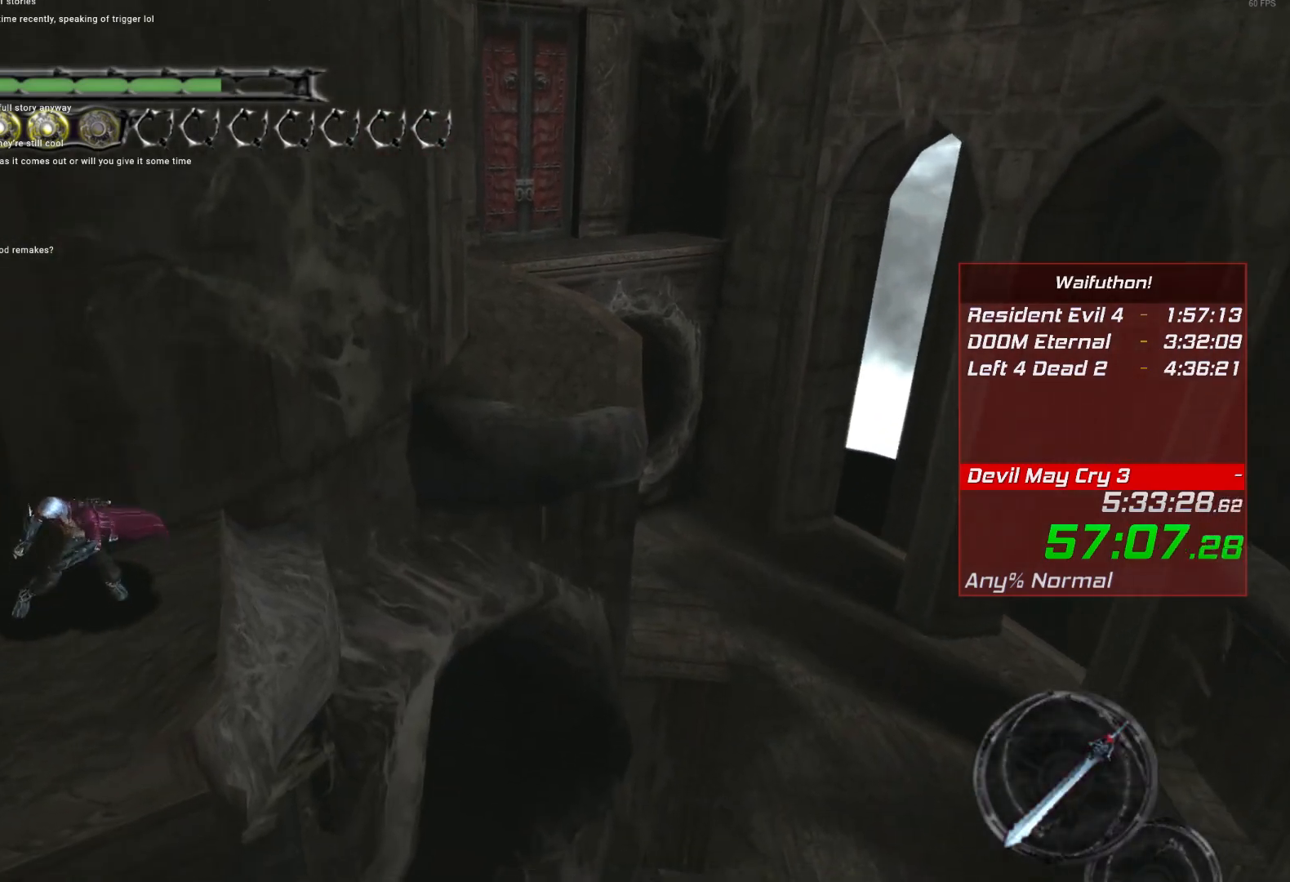
{"keys": [], "mouse": [], "events": []}
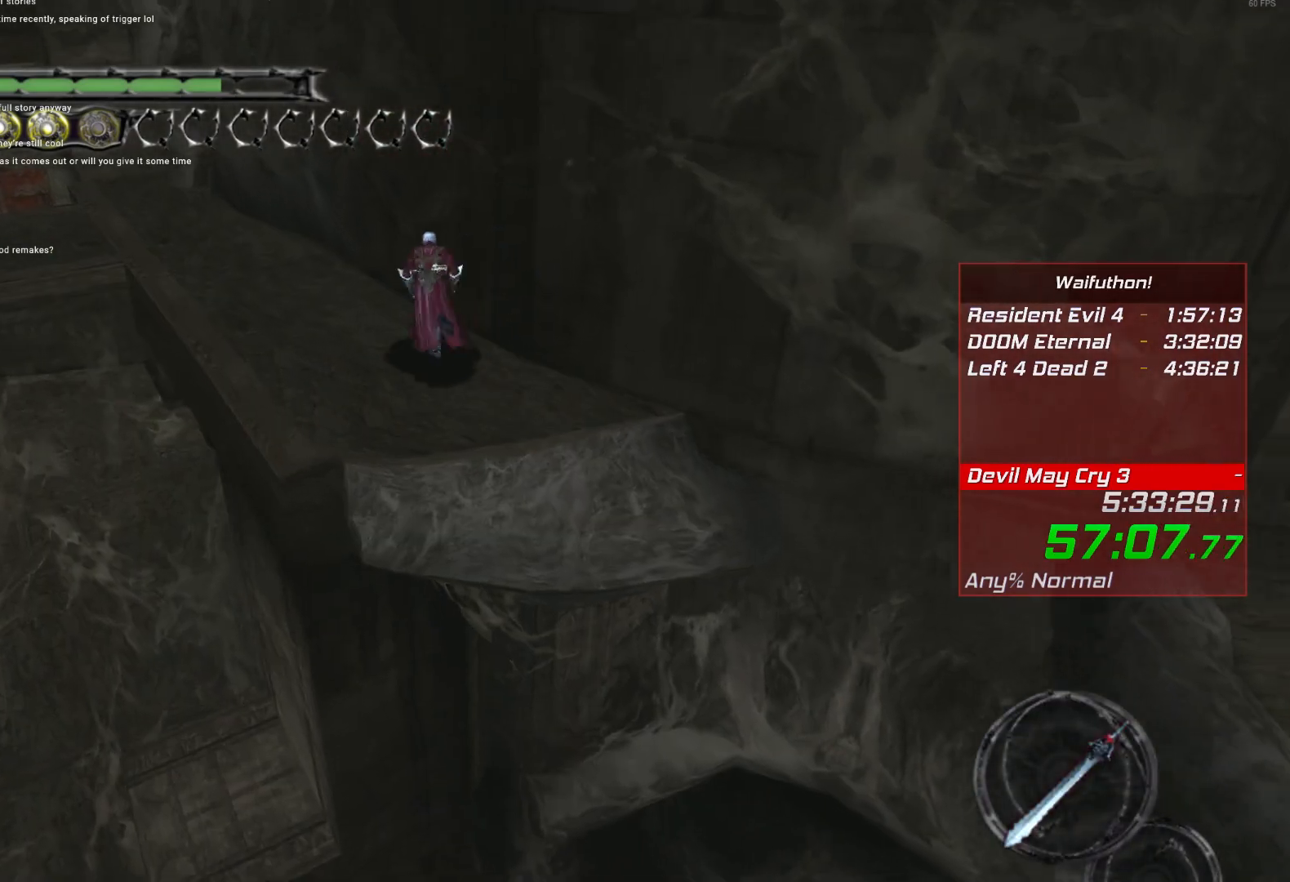
{"keys": [], "mouse": [], "events": []}
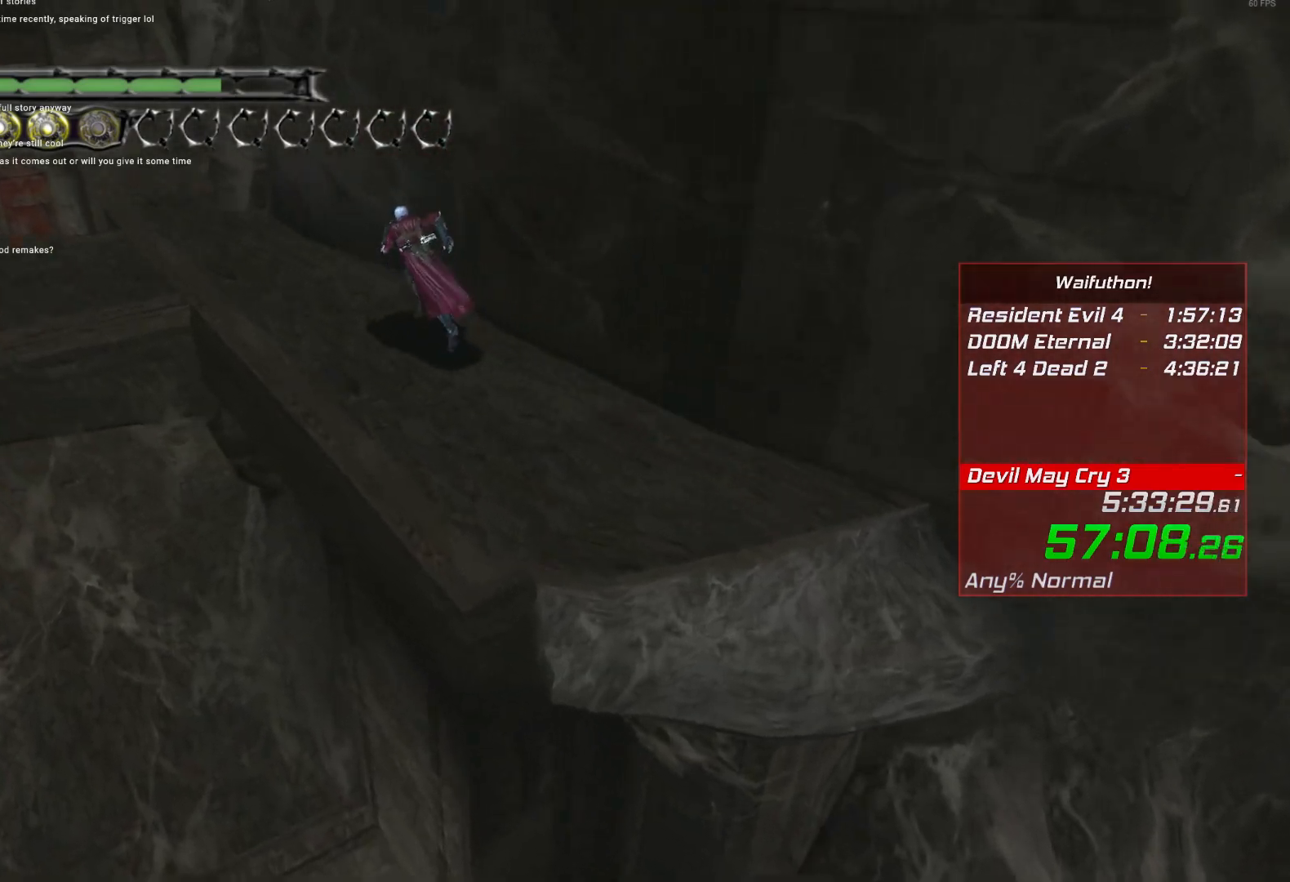
{"keys": [], "mouse": [], "events": []}
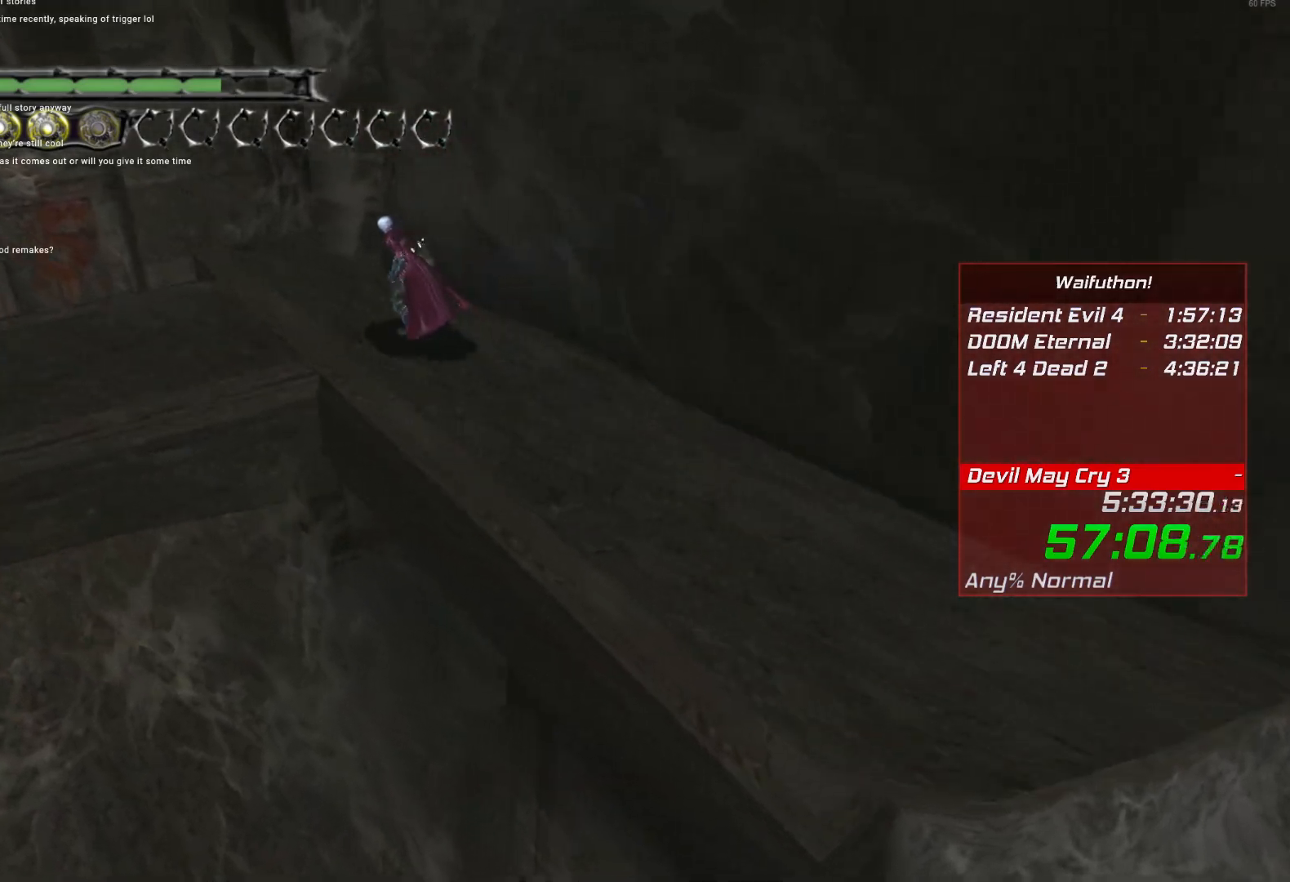
{"keys": [], "mouse": [], "events": []}
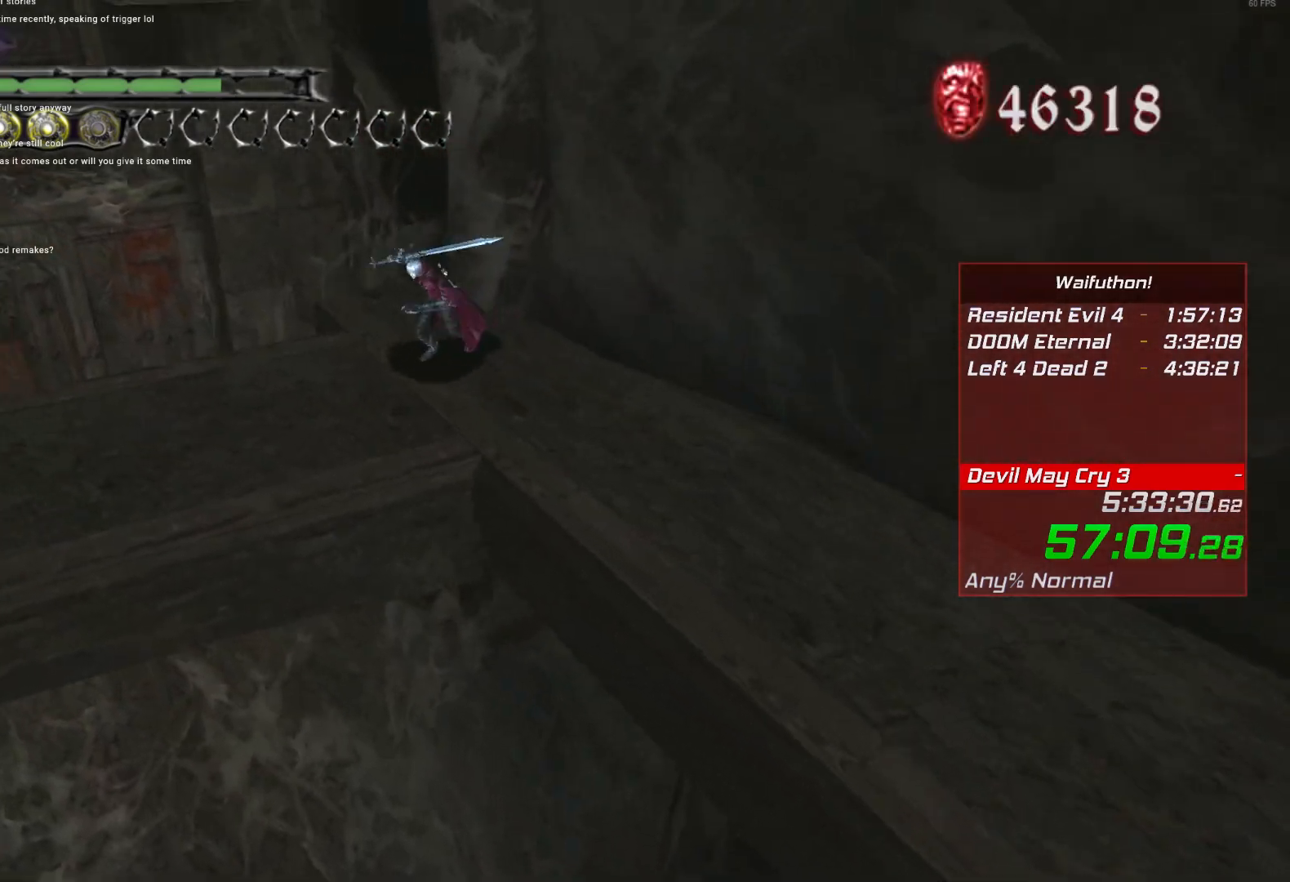
{"keys": ["e"], "mouse": [], "events": [[468, "e", "down"]]}
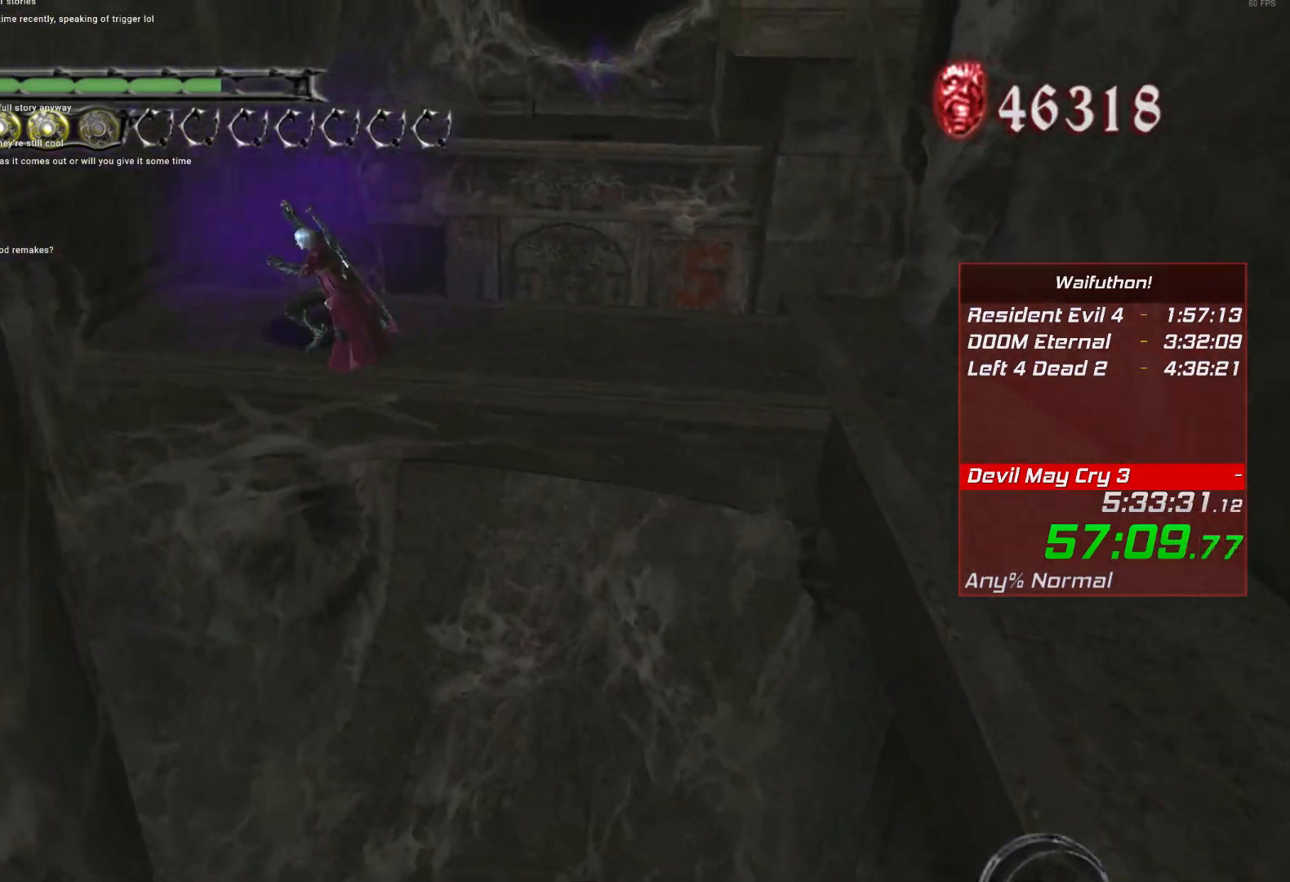
{"keys": [], "mouse": [], "events": [[67, "e", "up"]]}
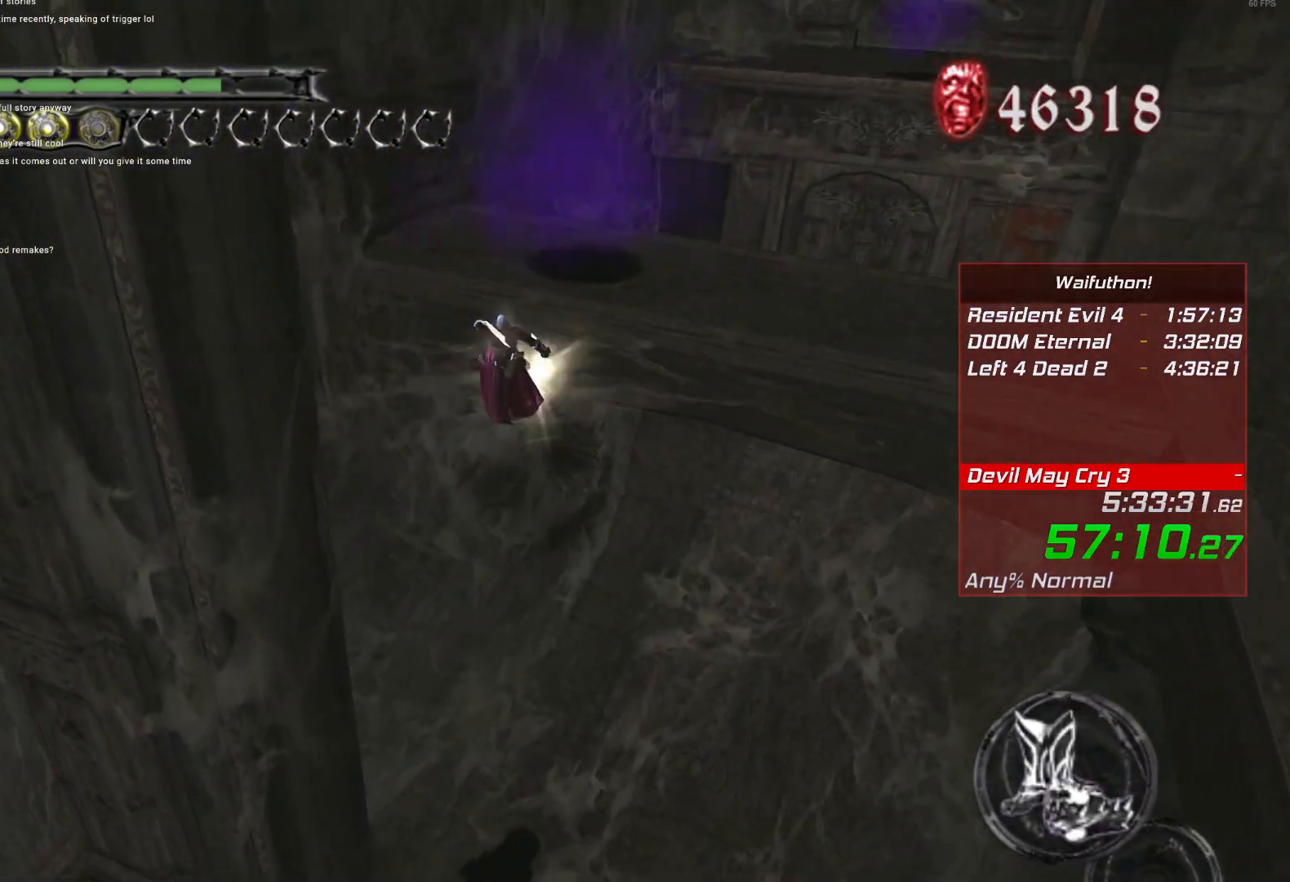
{"keys": [], "mouse": [], "events": [[351, "e", "down"], [451, "e", "up"]]}